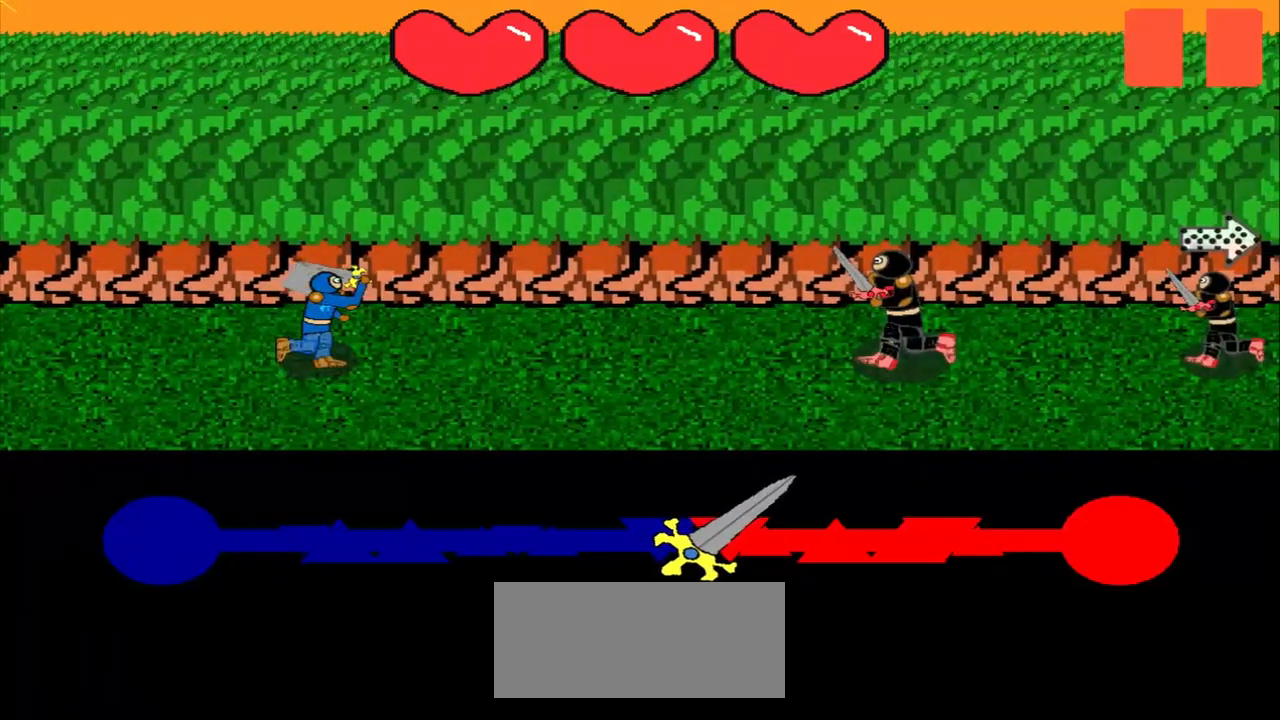
Gameplay with a controller (PlayStation layout); each line is a JSON object with the inputs held at the frame after it. "events" lists button and stick changes between this image and that frame as [ms after this image, input, new state], when the widget could be followed in between. Not read: L2 L3 R2 R3 right_stick.
{"buttons": [], "left_stick": "center", "events": [[83, "left_stick", "center"]]}
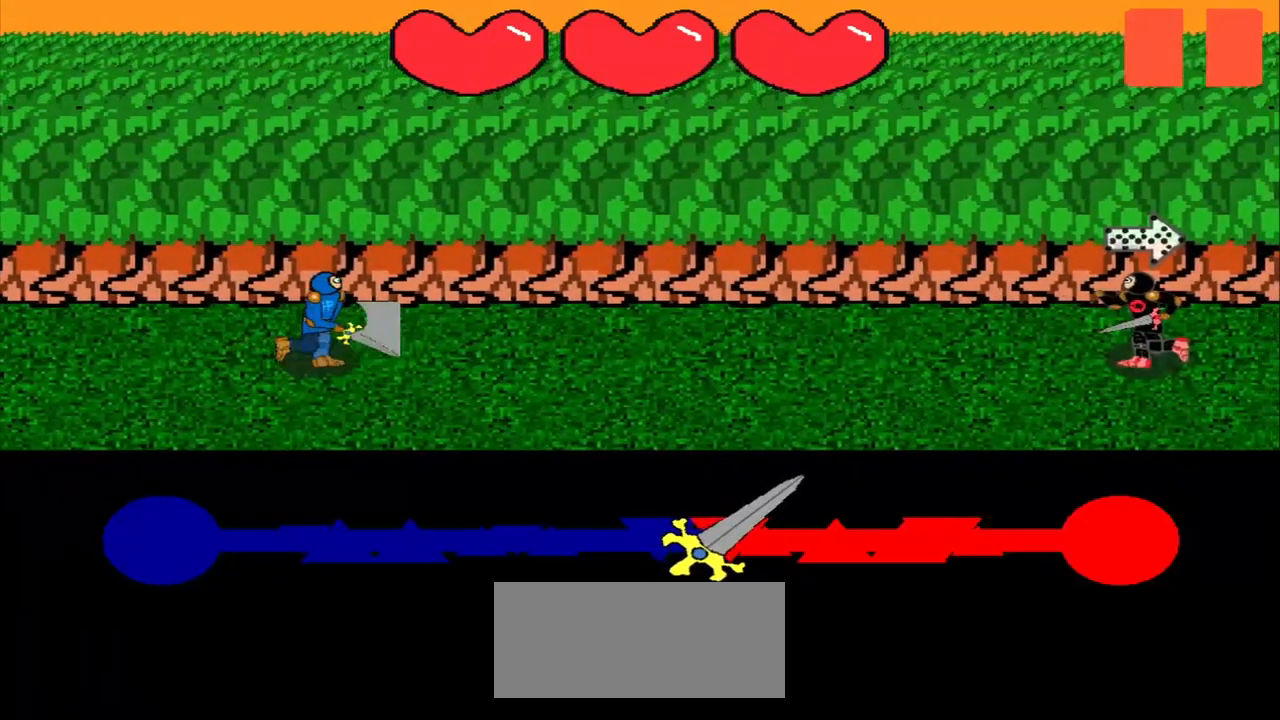
{"buttons": [], "left_stick": "center", "events": []}
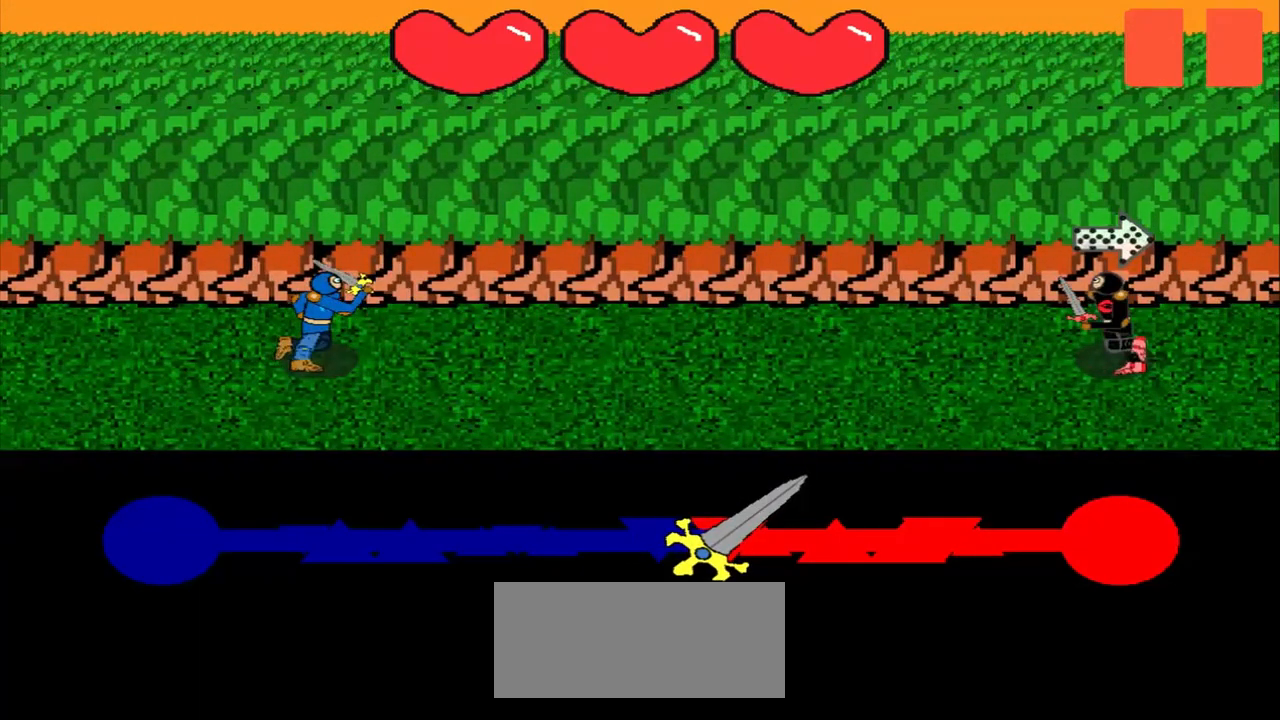
{"buttons": [], "left_stick": "center", "events": []}
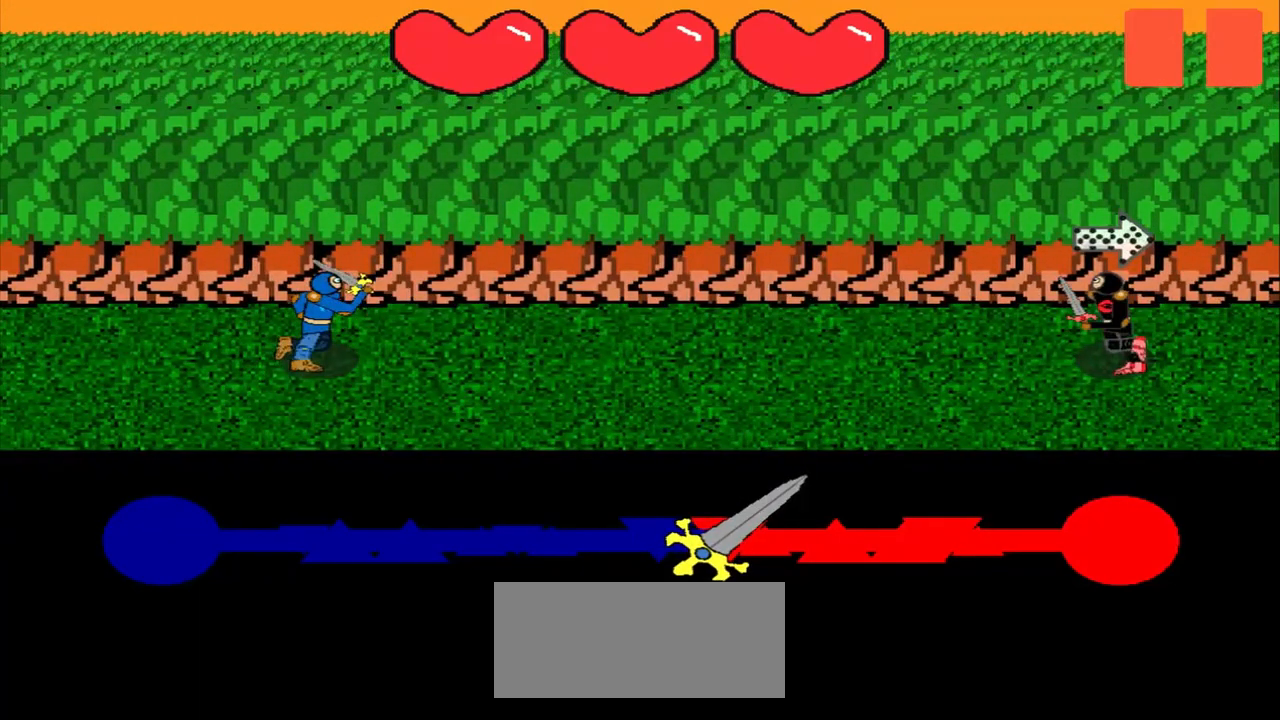
{"buttons": [], "left_stick": "center", "events": []}
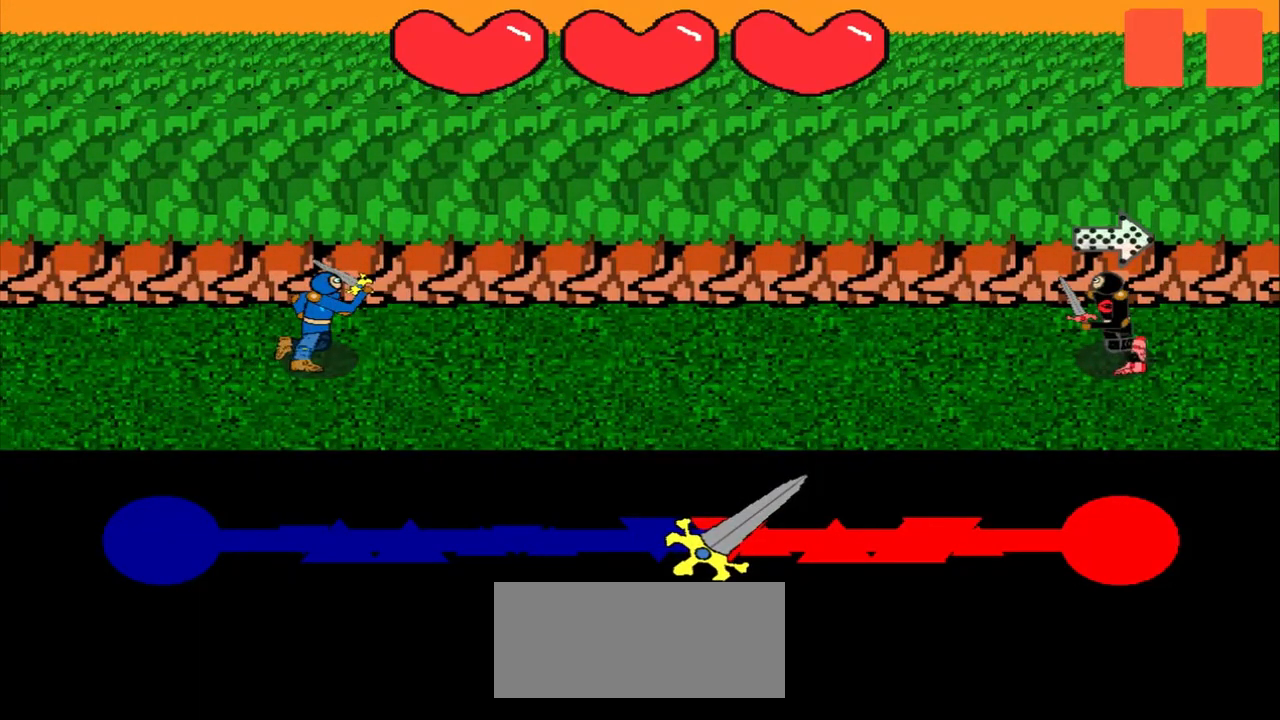
{"buttons": [], "left_stick": "center", "events": []}
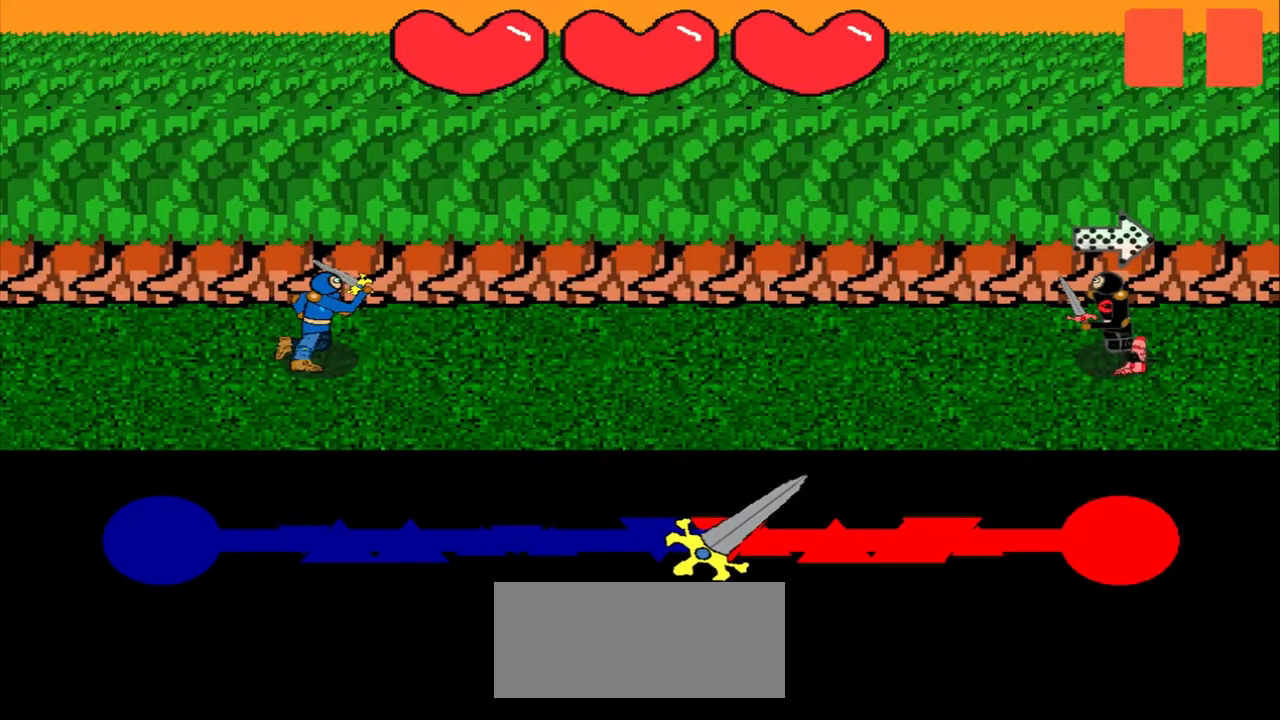
{"buttons": [], "left_stick": "center", "events": []}
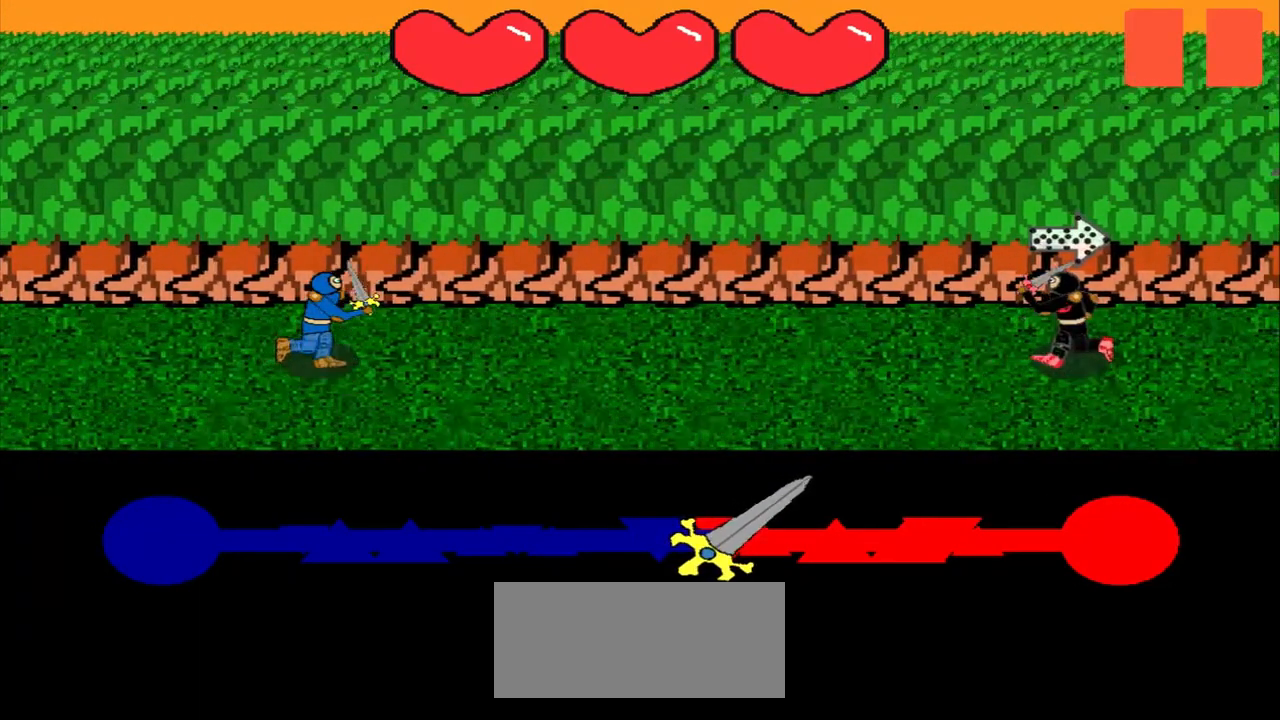
{"buttons": [], "left_stick": "left", "events": [[417, "left_stick", "left"]]}
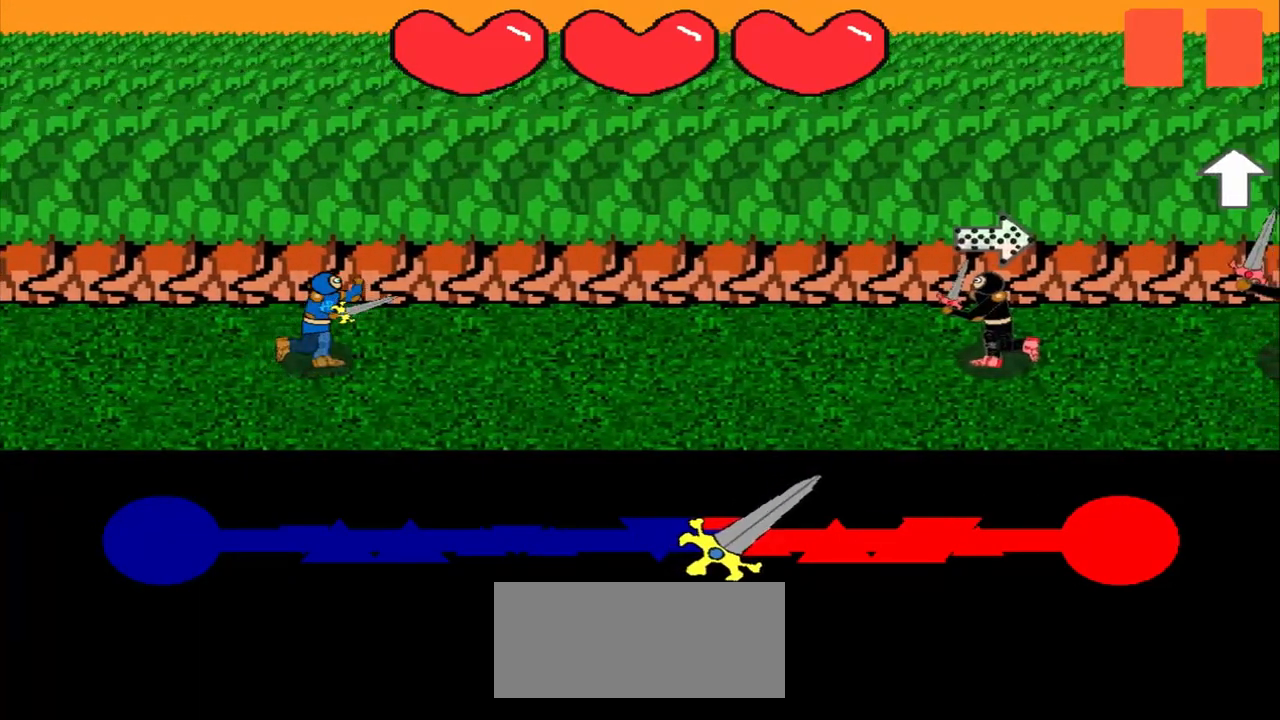
{"buttons": [], "left_stick": "center", "events": [[250, "left_stick", "center"]]}
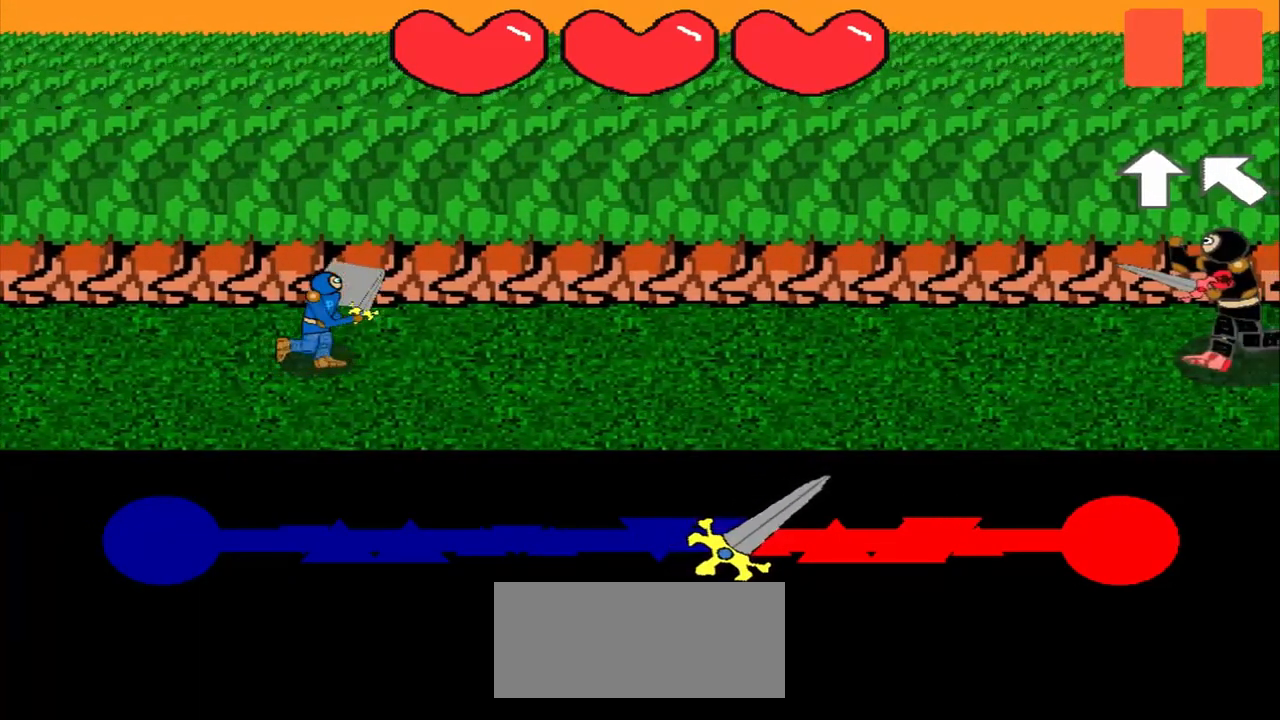
{"buttons": [], "left_stick": "center", "events": []}
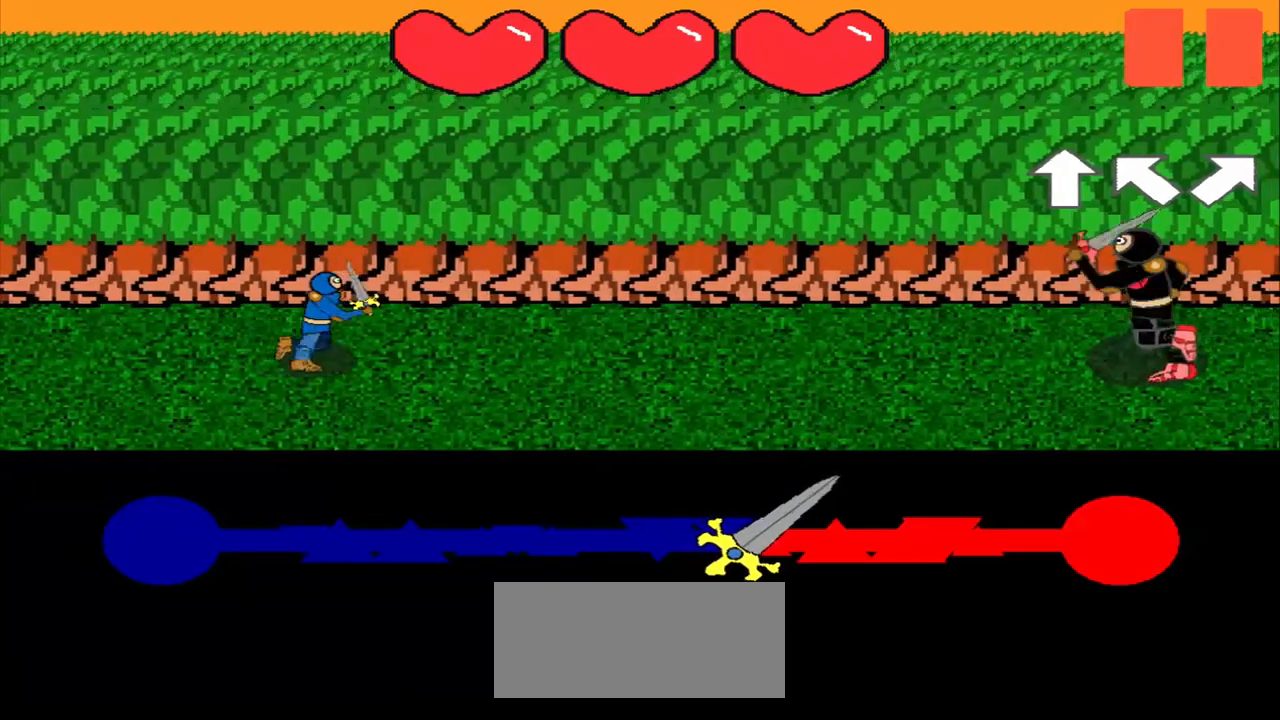
{"buttons": [], "left_stick": "center", "events": []}
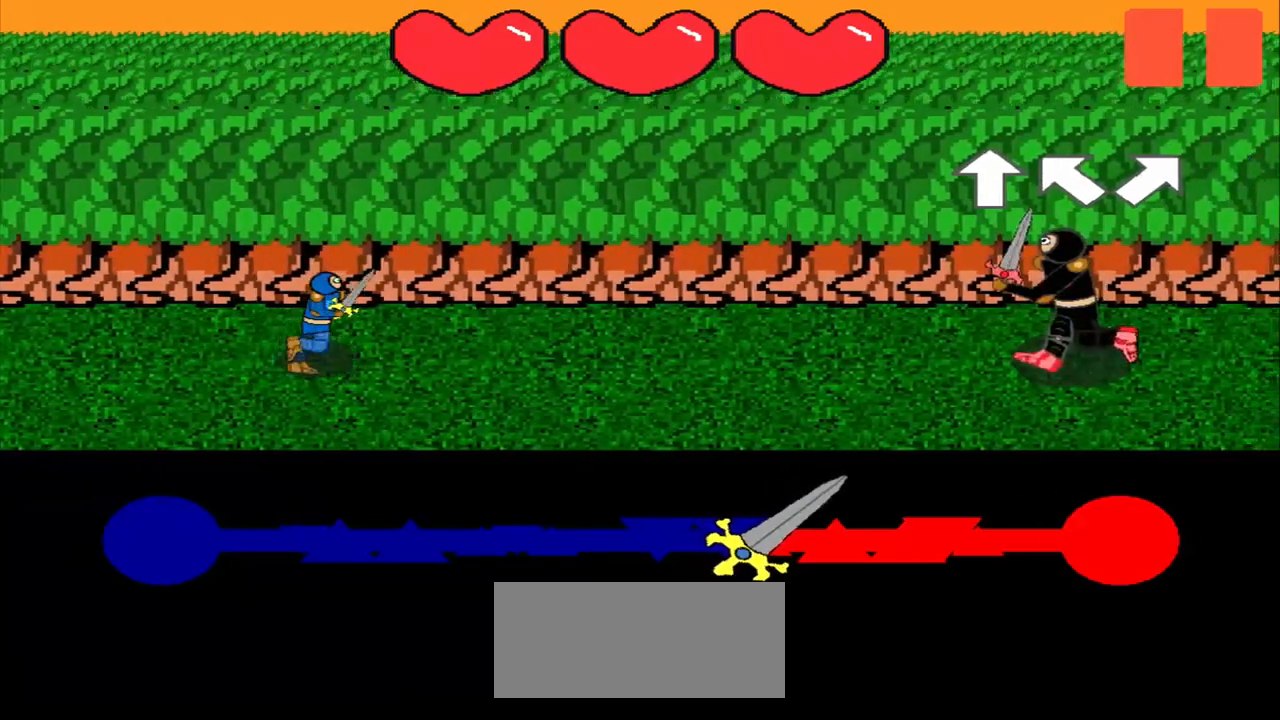
{"buttons": [], "left_stick": "up", "events": [[375, "left_stick", "up"]]}
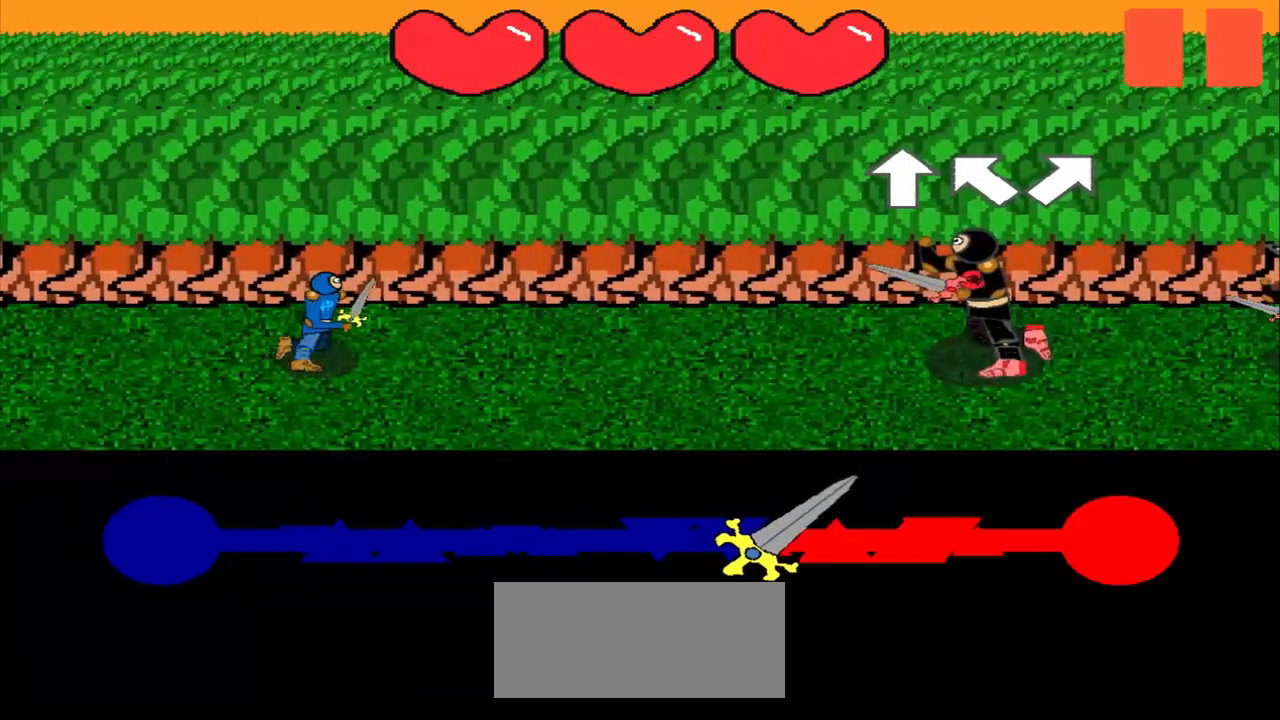
{"buttons": [], "left_stick": "up-left", "events": [[42, "left_stick", "center"], [292, "left_stick", "up-left"]]}
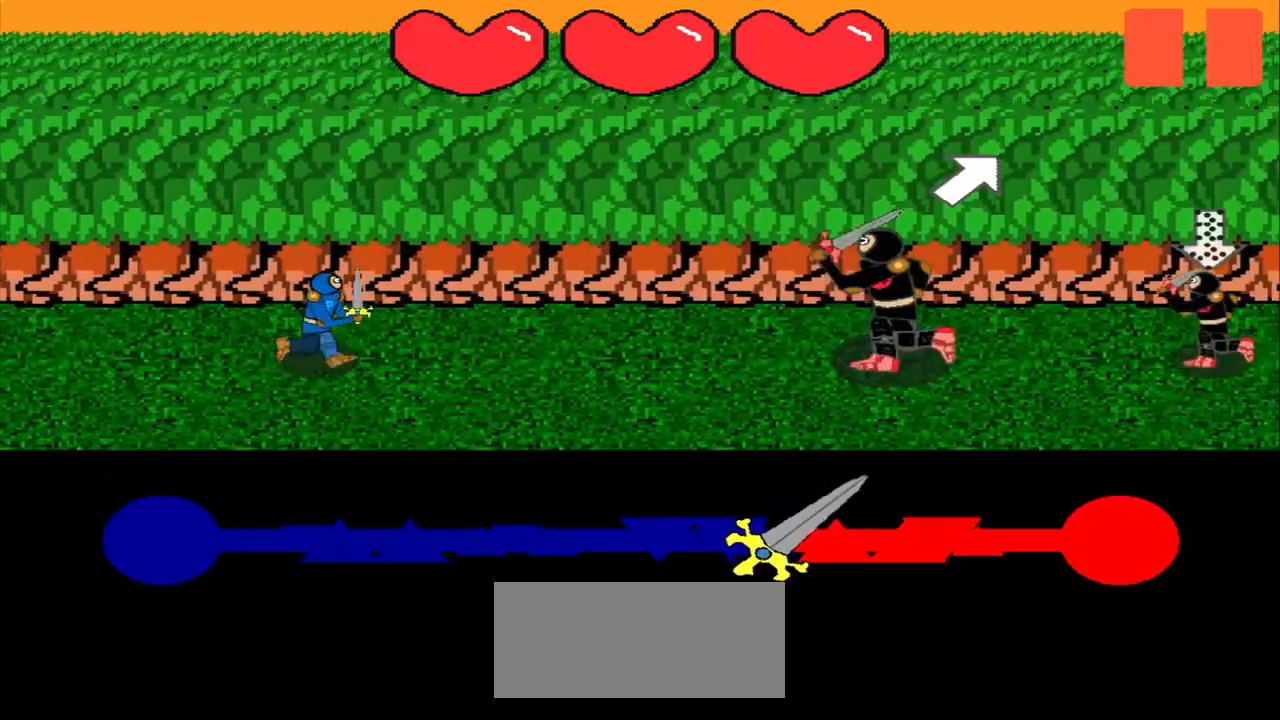
{"buttons": [], "left_stick": "up-right", "events": [[42, "left_stick", "center"], [292, "left_stick", "up-right"]]}
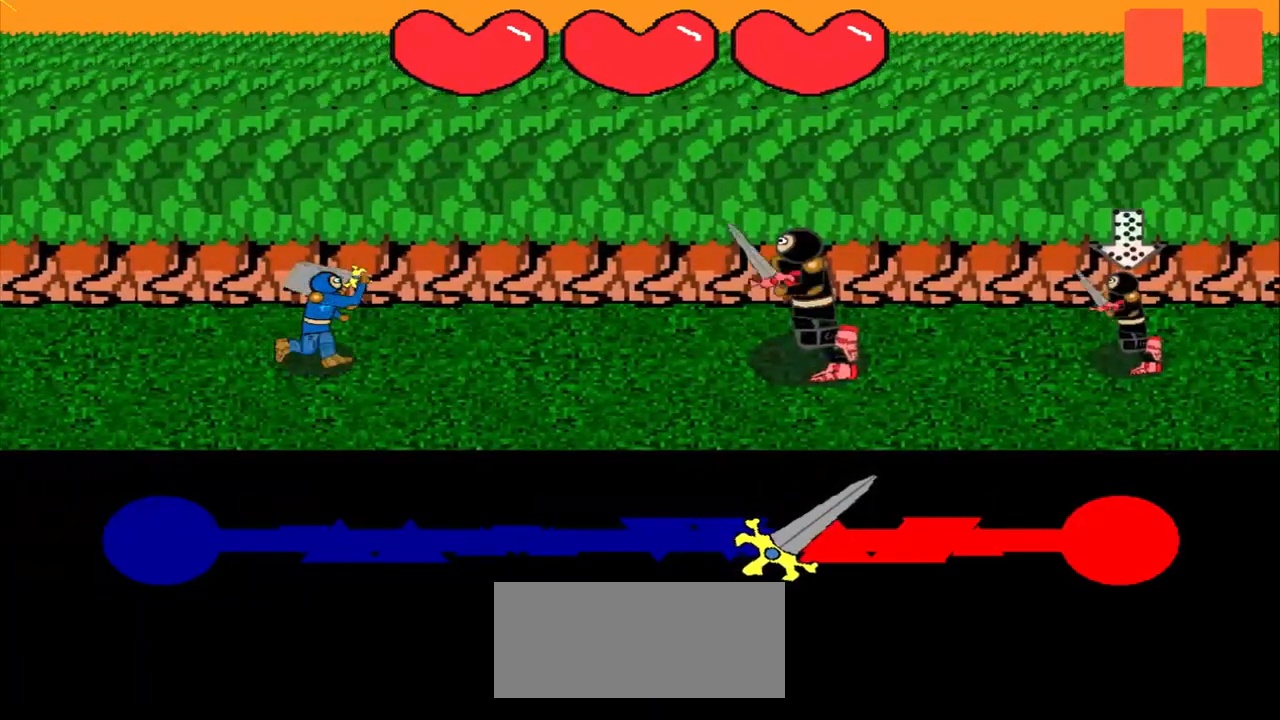
{"buttons": [], "left_stick": "center", "events": [[42, "left_stick", "center"]]}
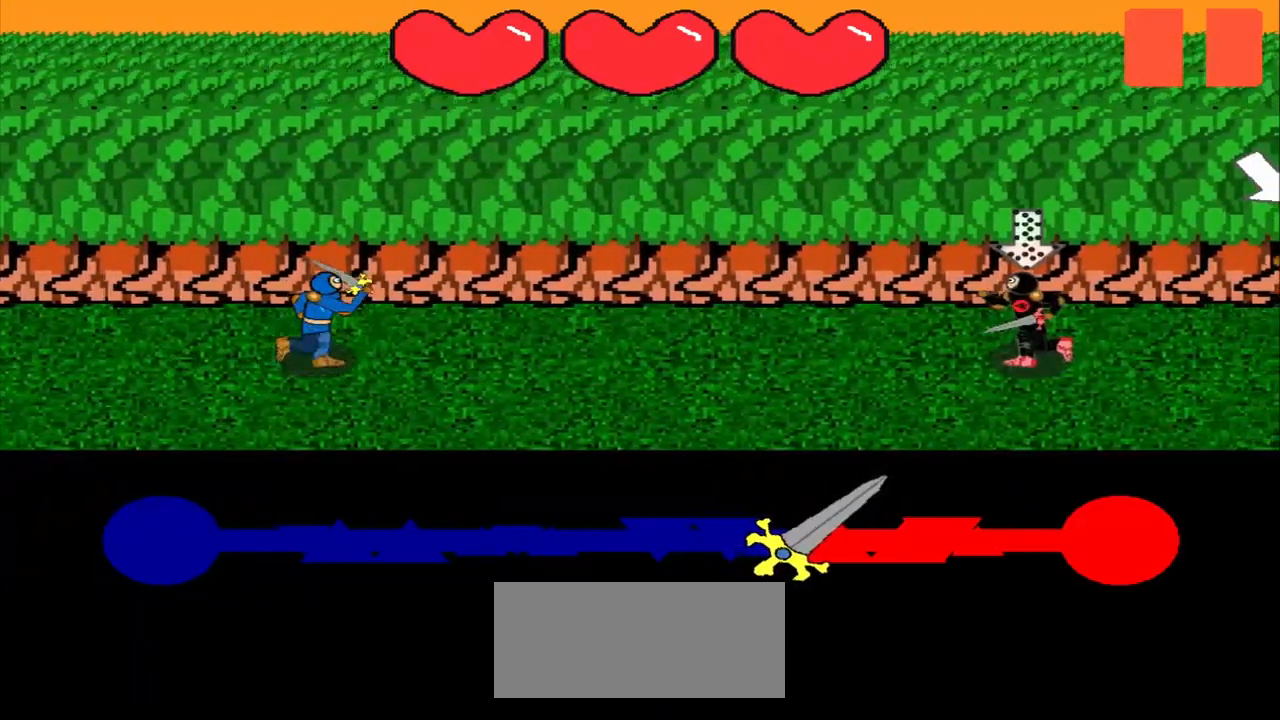
{"buttons": [], "left_stick": "center", "events": [[250, "left_stick", "up"], [417, "left_stick", "center"]]}
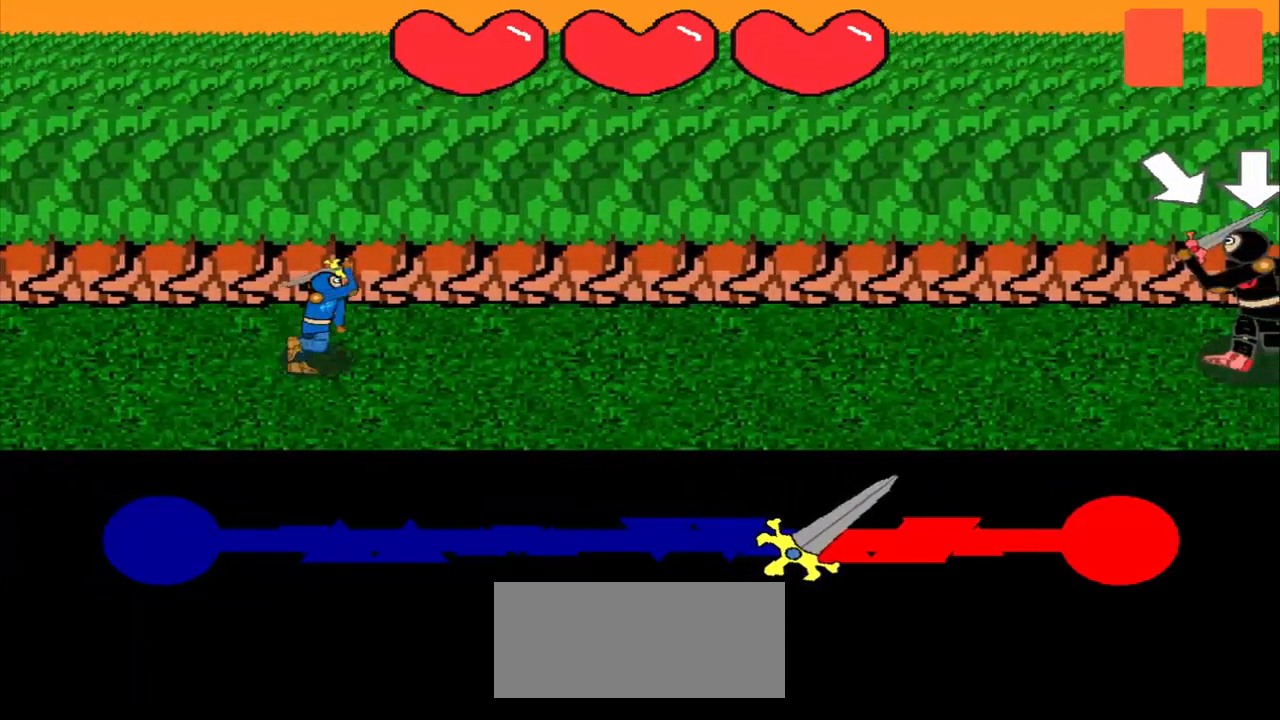
{"buttons": [], "left_stick": "center", "events": []}
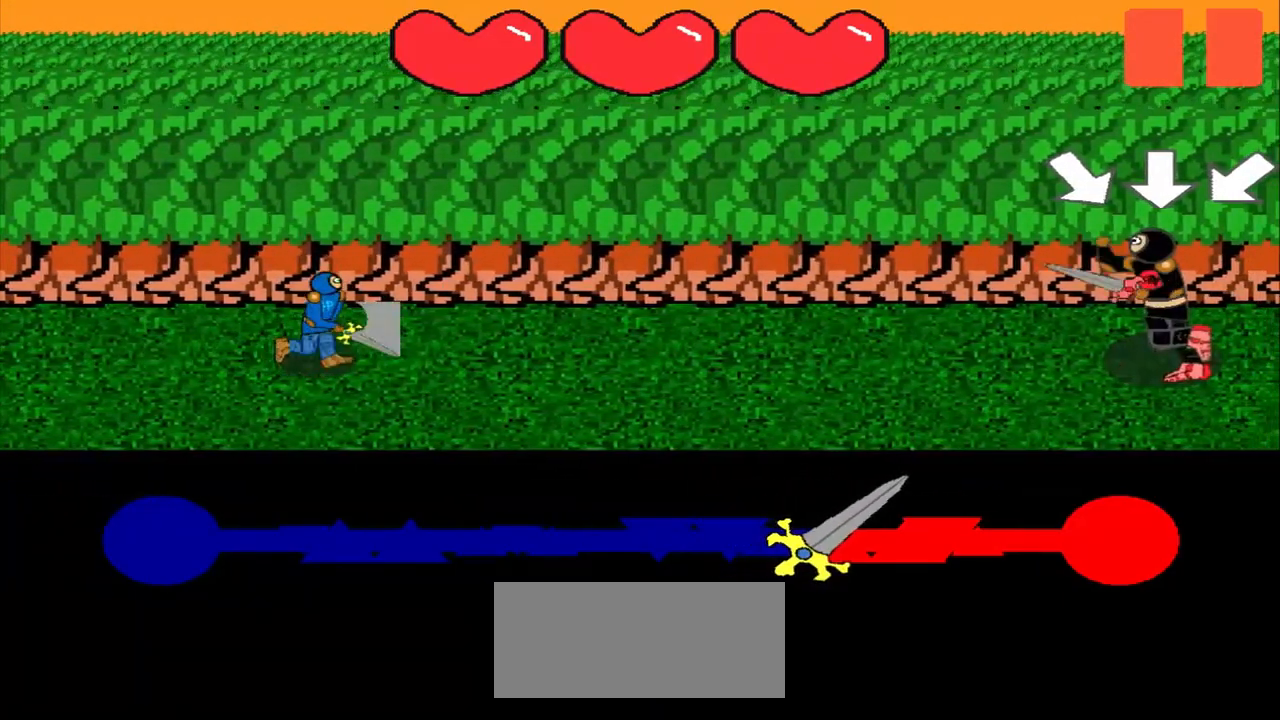
{"buttons": [], "left_stick": "center", "events": []}
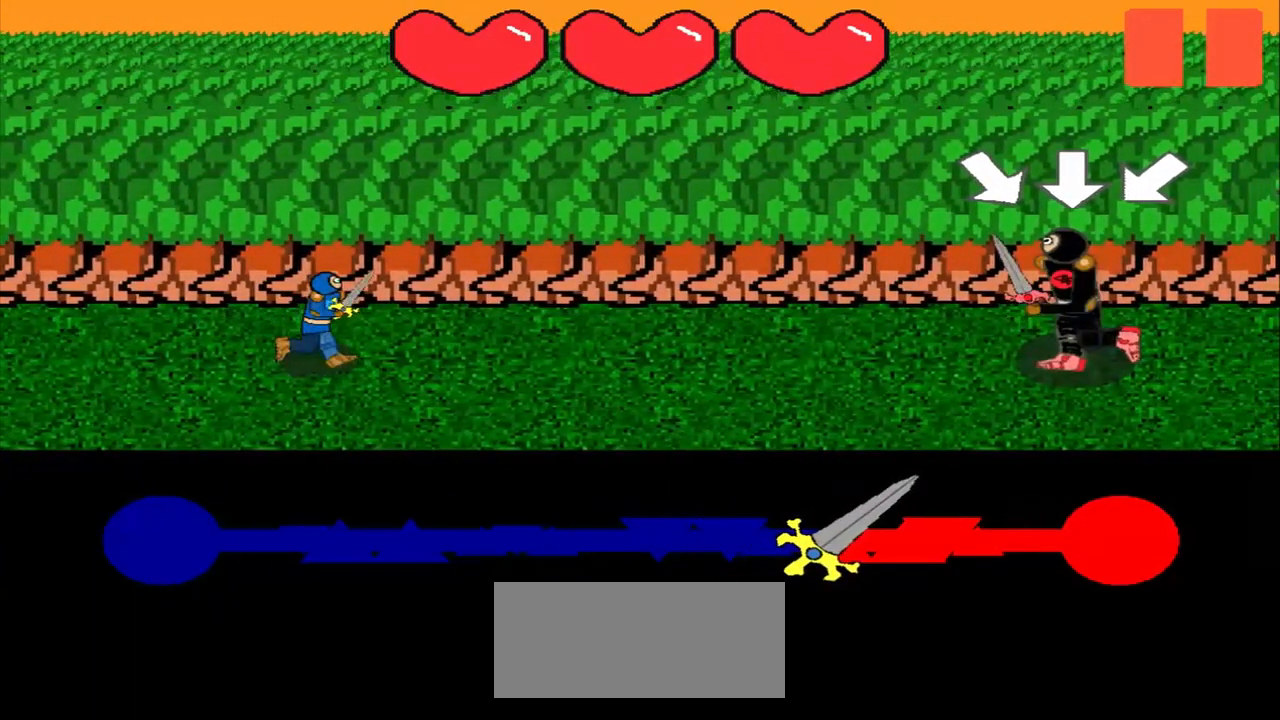
{"buttons": [], "left_stick": "center", "events": [[292, "left_stick", "down-right"], [458, "left_stick", "center"]]}
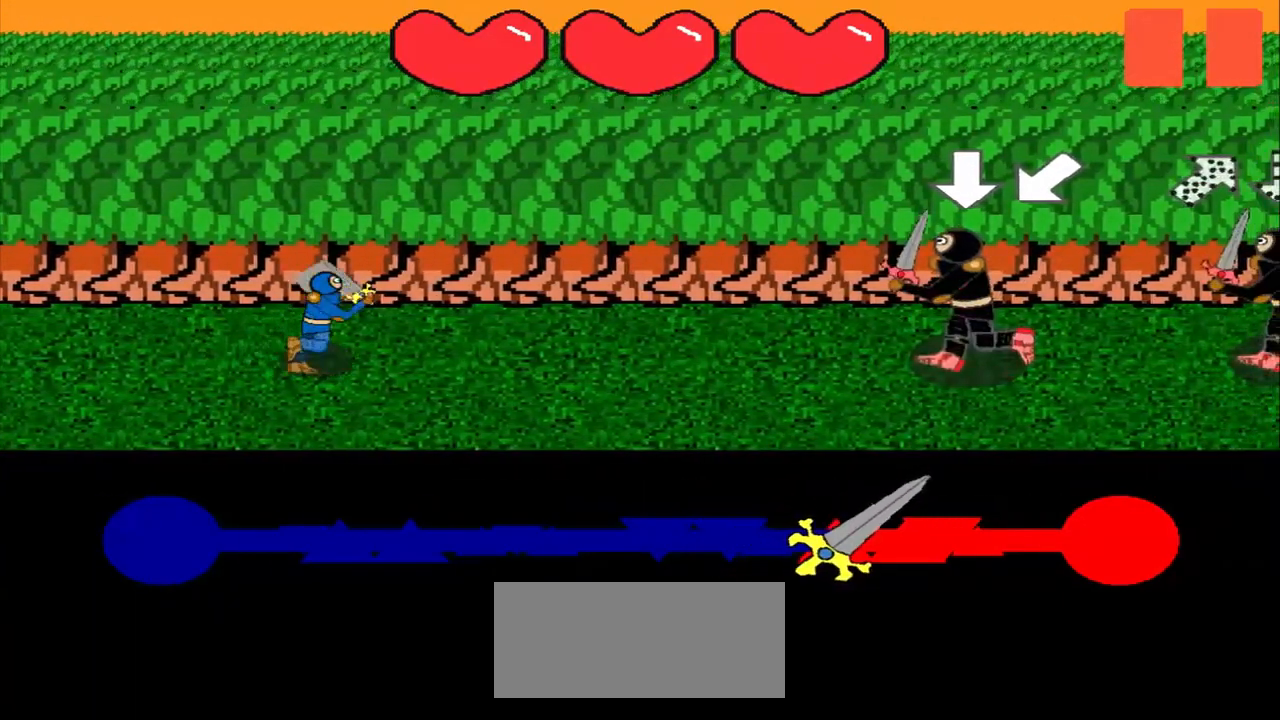
{"buttons": [], "left_stick": "center", "events": []}
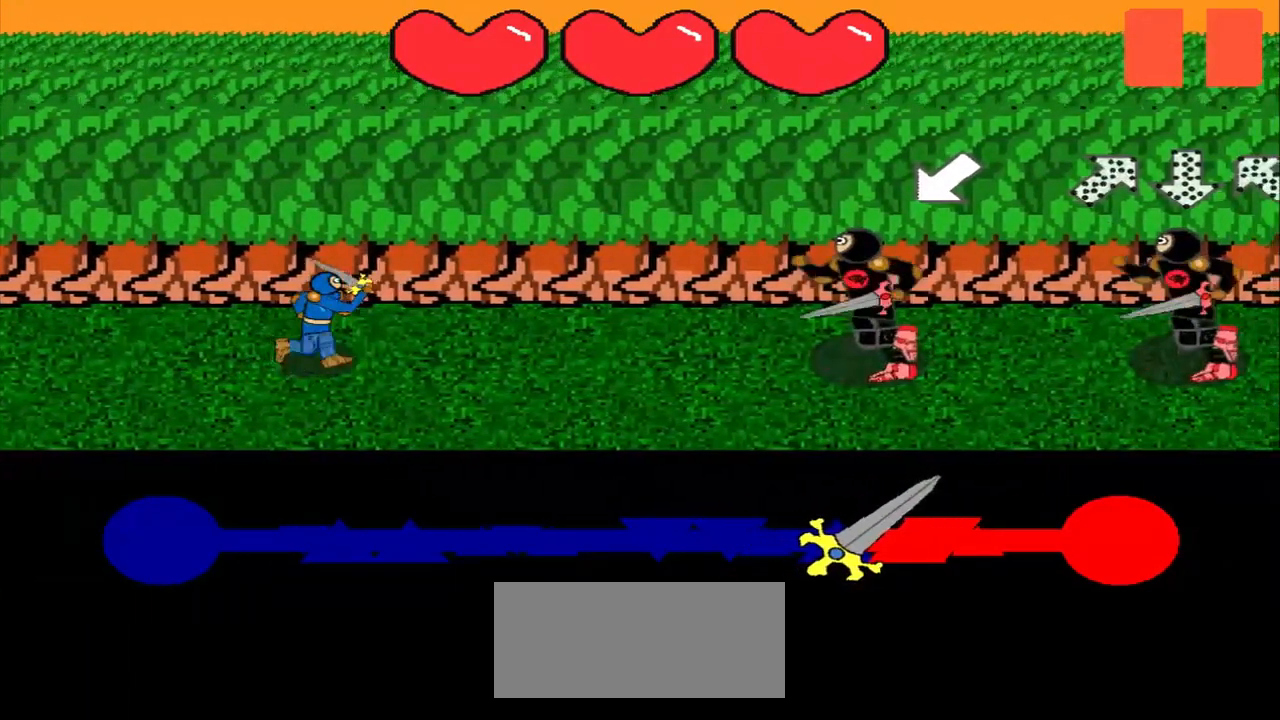
{"buttons": [], "left_stick": "center", "events": [[83, "left_stick", "down-left"], [292, "left_stick", "center"]]}
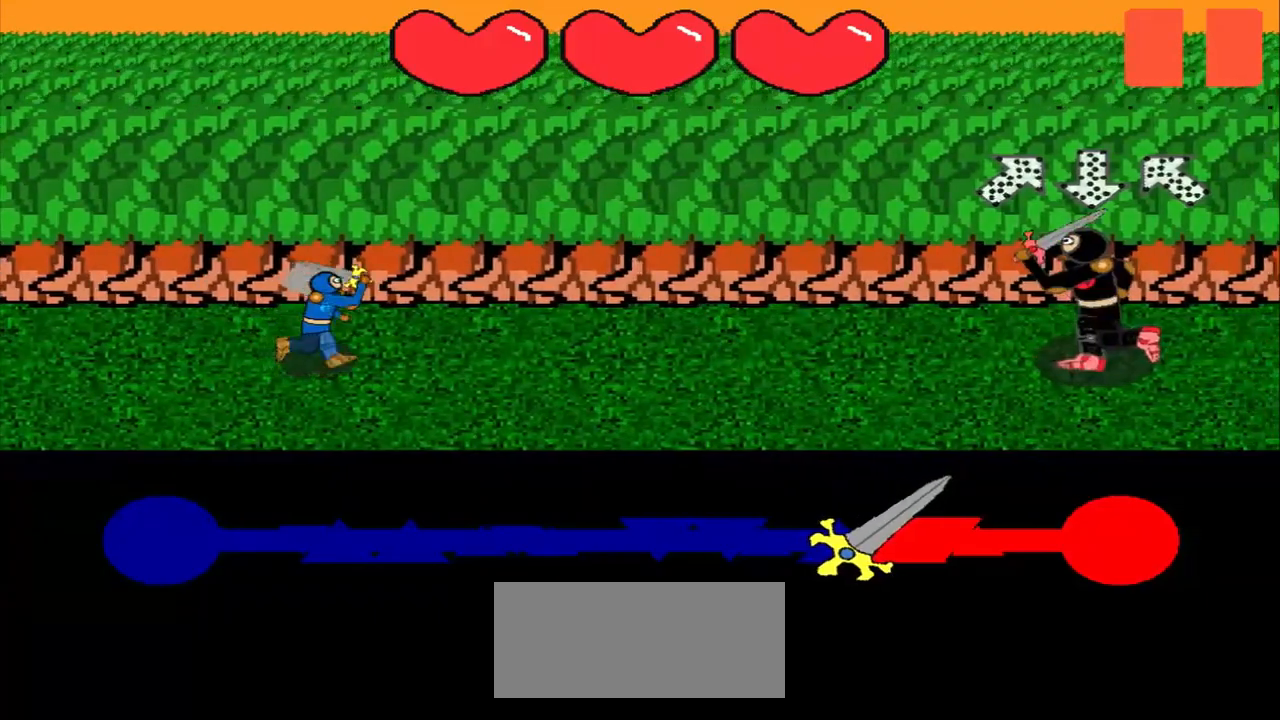
{"buttons": [], "left_stick": "down-left", "events": [[417, "left_stick", "down-left"]]}
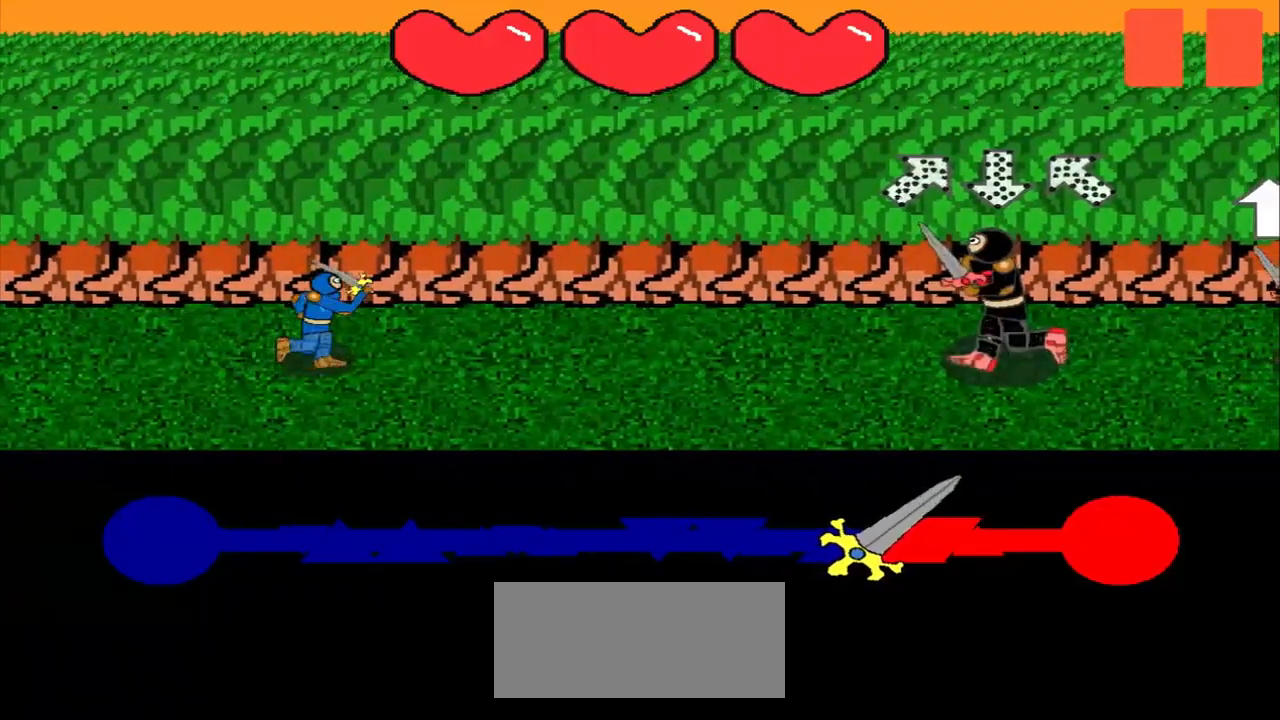
{"buttons": [], "left_stick": "up", "events": [[125, "left_stick", "center"], [458, "left_stick", "up"]]}
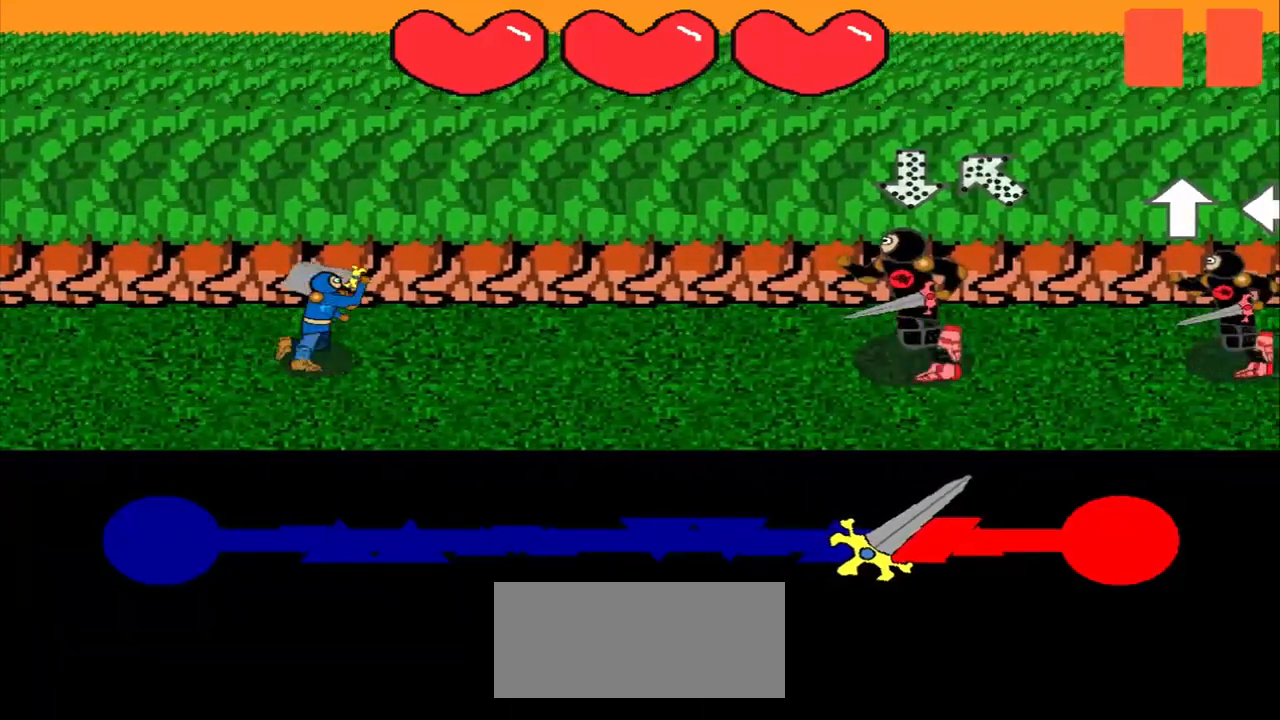
{"buttons": [], "left_stick": "down-right", "events": [[167, "left_stick", "center"], [417, "left_stick", "down-right"]]}
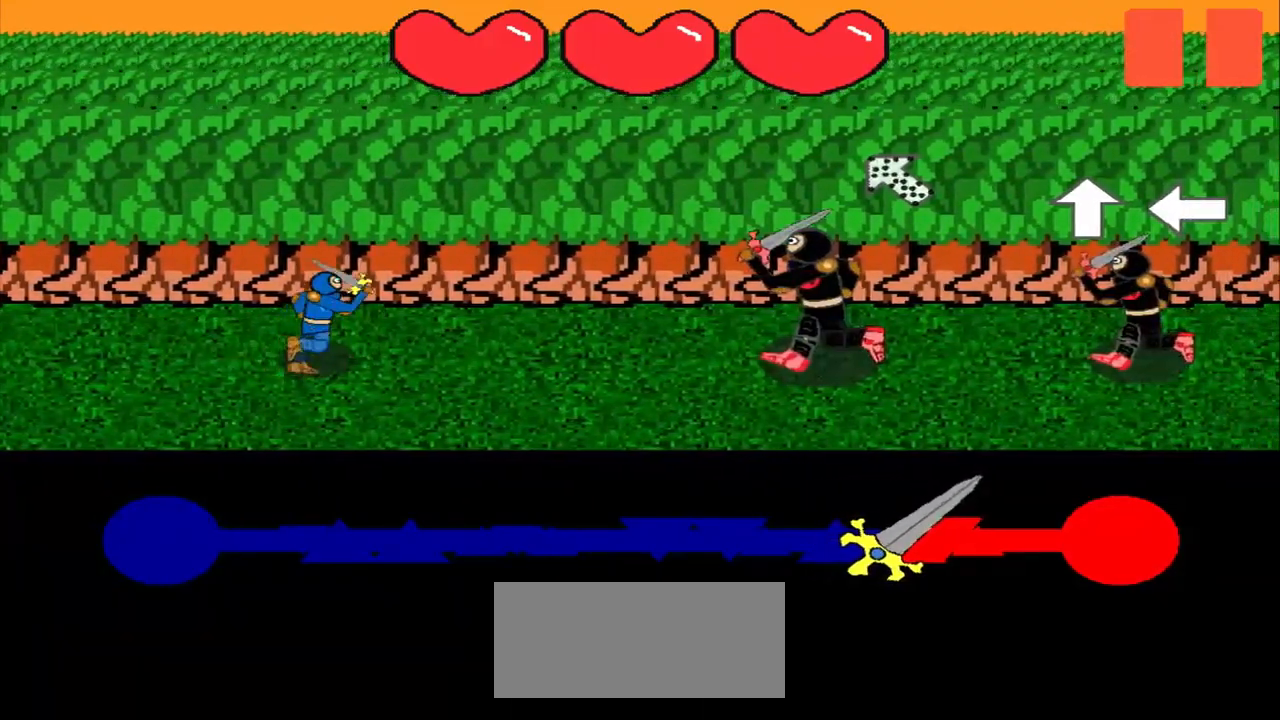
{"buttons": [], "left_stick": "center", "events": [[125, "left_stick", "center"]]}
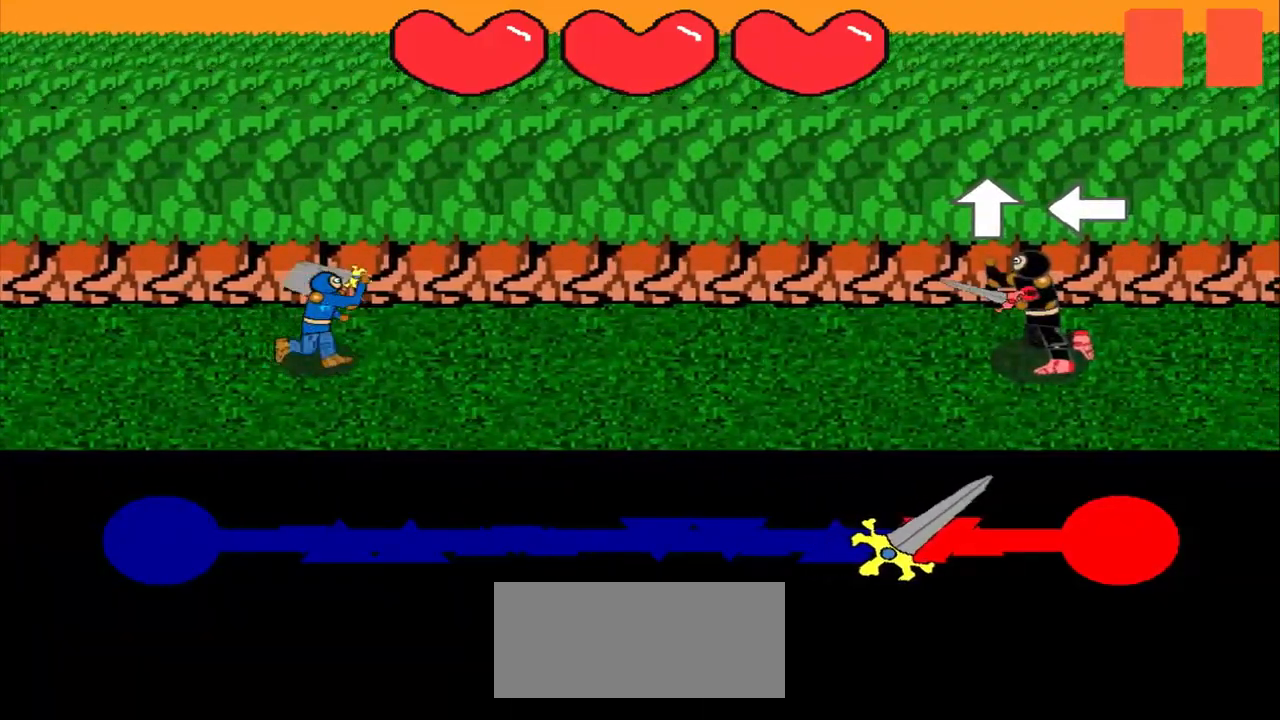
{"buttons": [], "left_stick": "center", "events": [[167, "left_stick", "up"], [333, "left_stick", "center"]]}
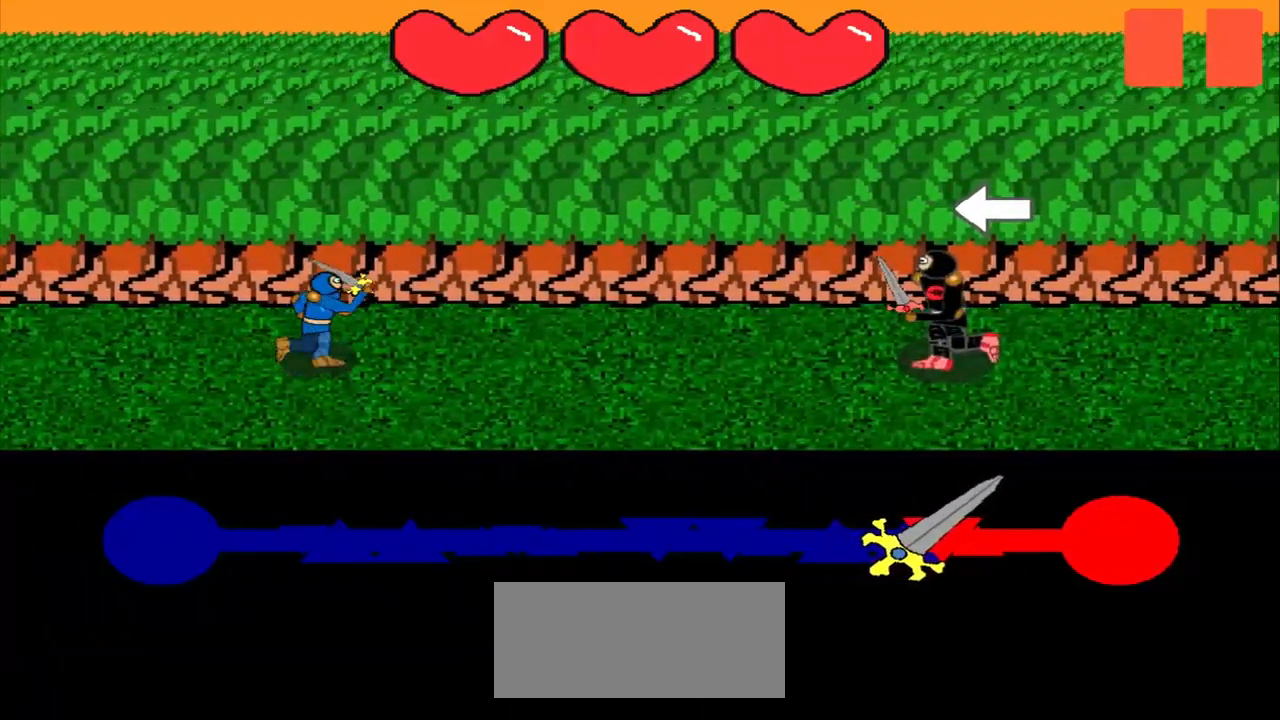
{"buttons": [], "left_stick": "center", "events": [[42, "left_stick", "left"], [292, "left_stick", "center"]]}